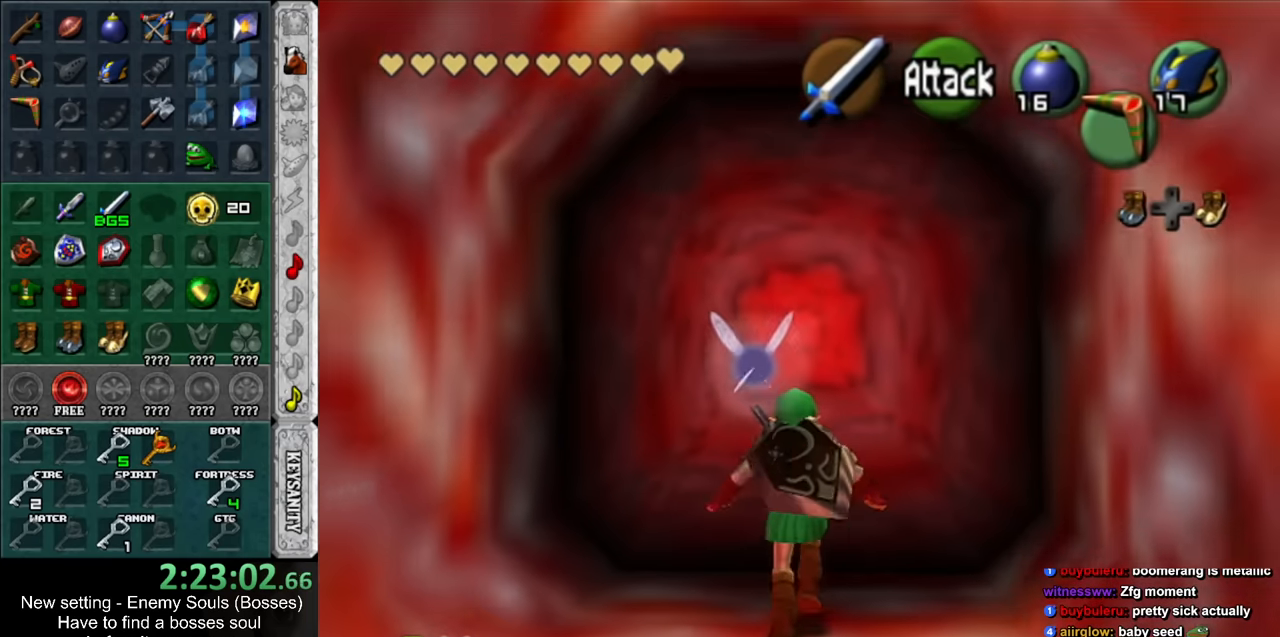
Gameplay with a controller (Nintendo layout); each line is a JSON object with the inputs held at the frame after it. "events" lists button and stick changes between this image and that frame as [ms after this image, input, new state], when the widget could be followed in between. Not read: L3 R3.
{"buttons": [], "left_stick": "up", "right_stick": "center", "events": [[50, "left_stick", "center"], [484, "left_stick", "up"]]}
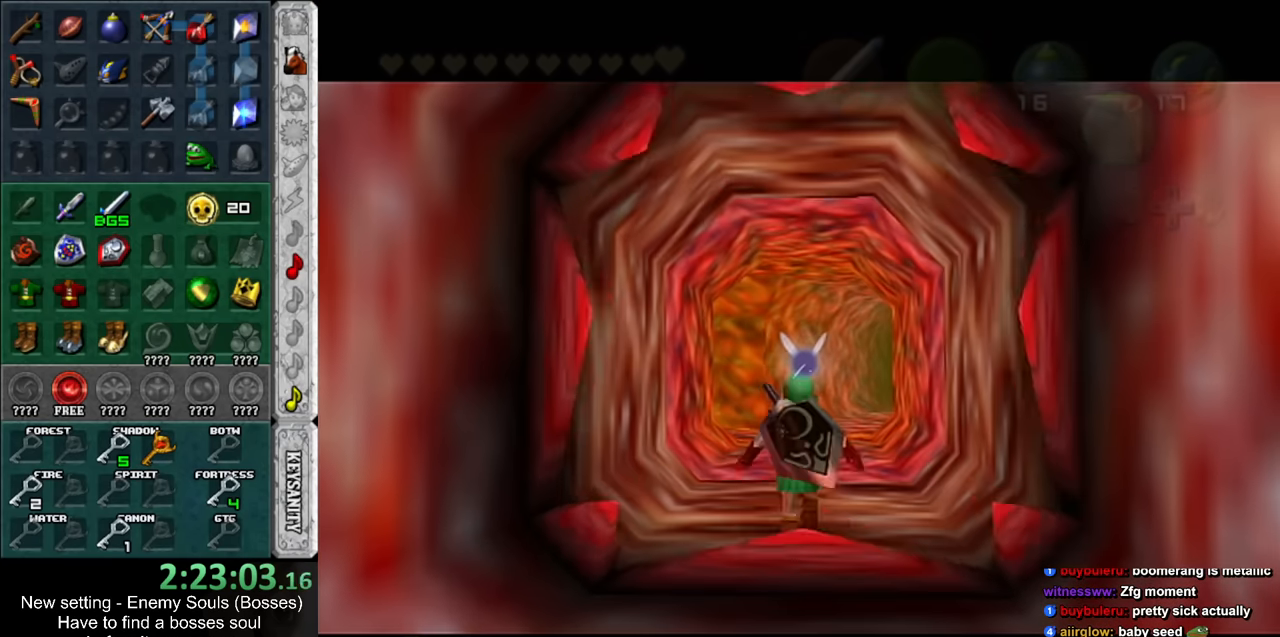
{"buttons": [], "left_stick": "up", "right_stick": "center", "events": []}
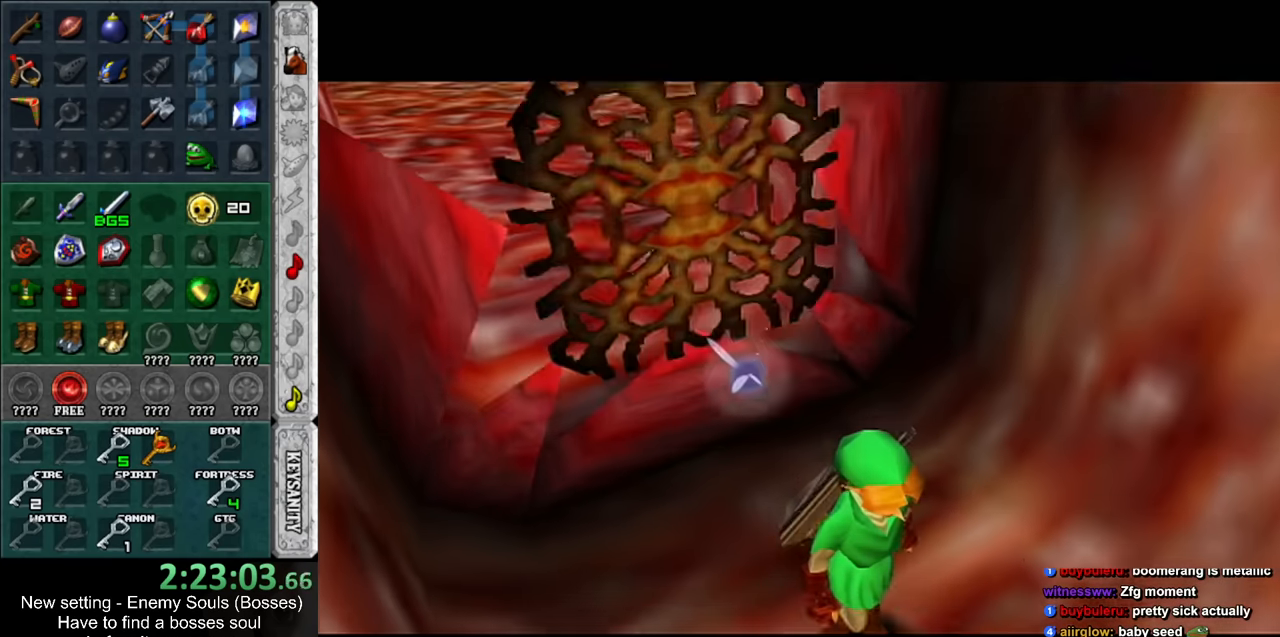
{"buttons": [], "left_stick": "up", "right_stick": "center", "events": []}
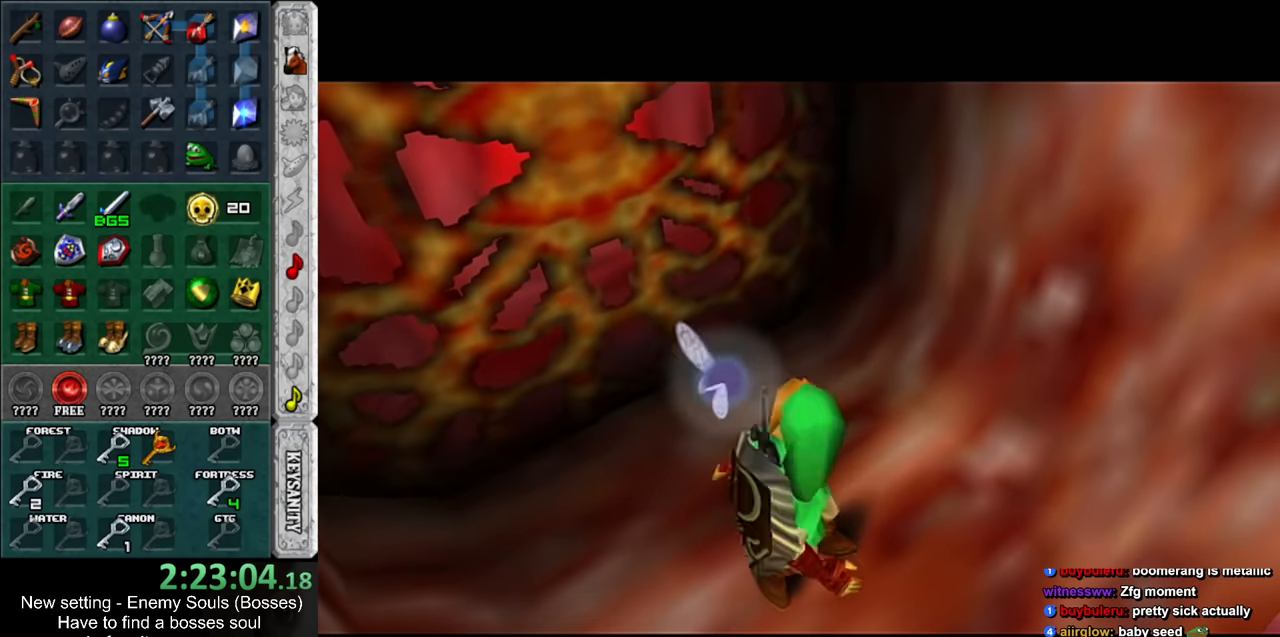
{"buttons": [], "left_stick": "up", "right_stick": "center", "events": []}
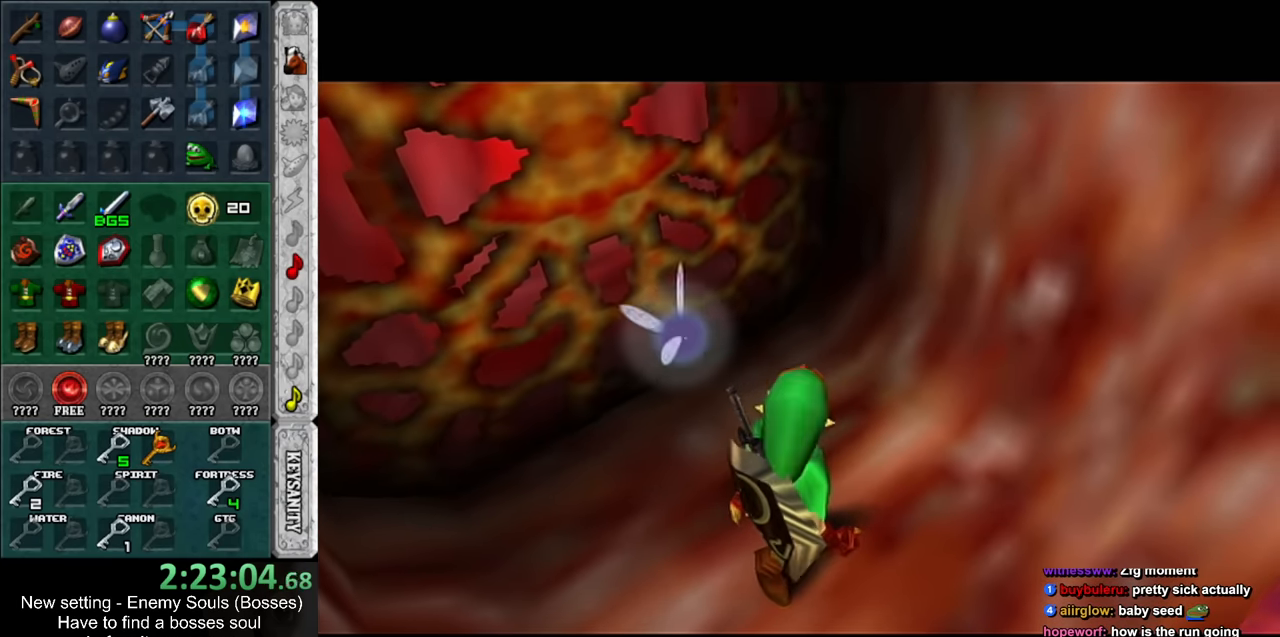
{"buttons": [], "left_stick": "up", "right_stick": "center", "events": []}
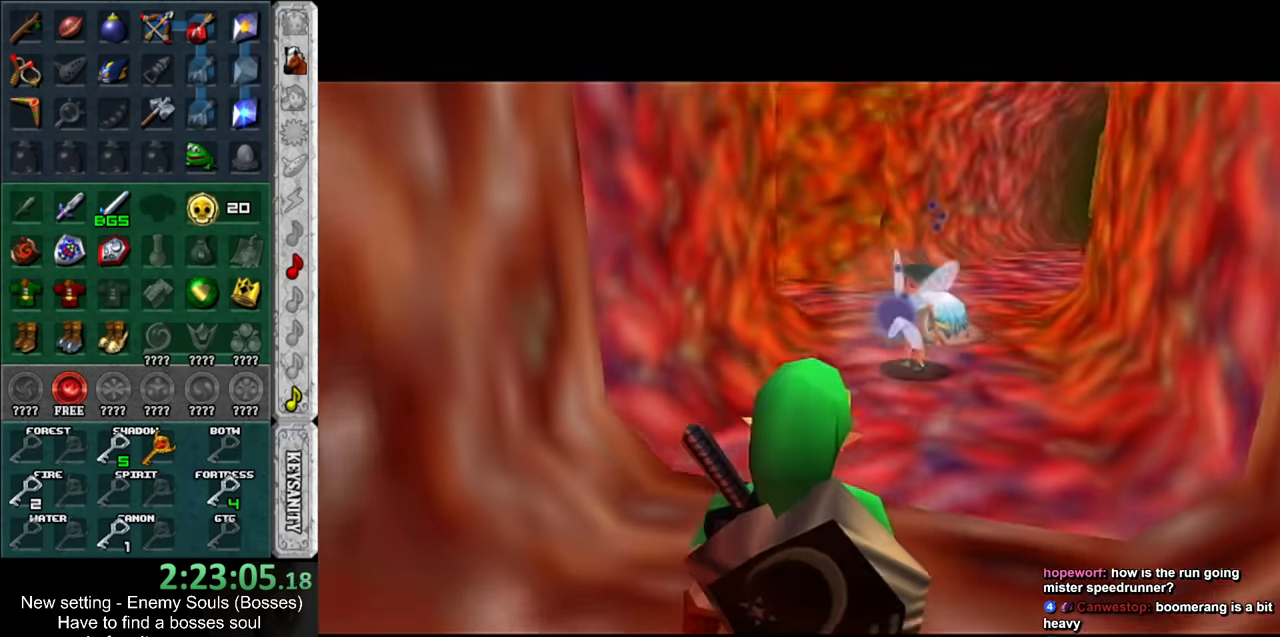
{"buttons": [], "left_stick": "up", "right_stick": "center", "events": []}
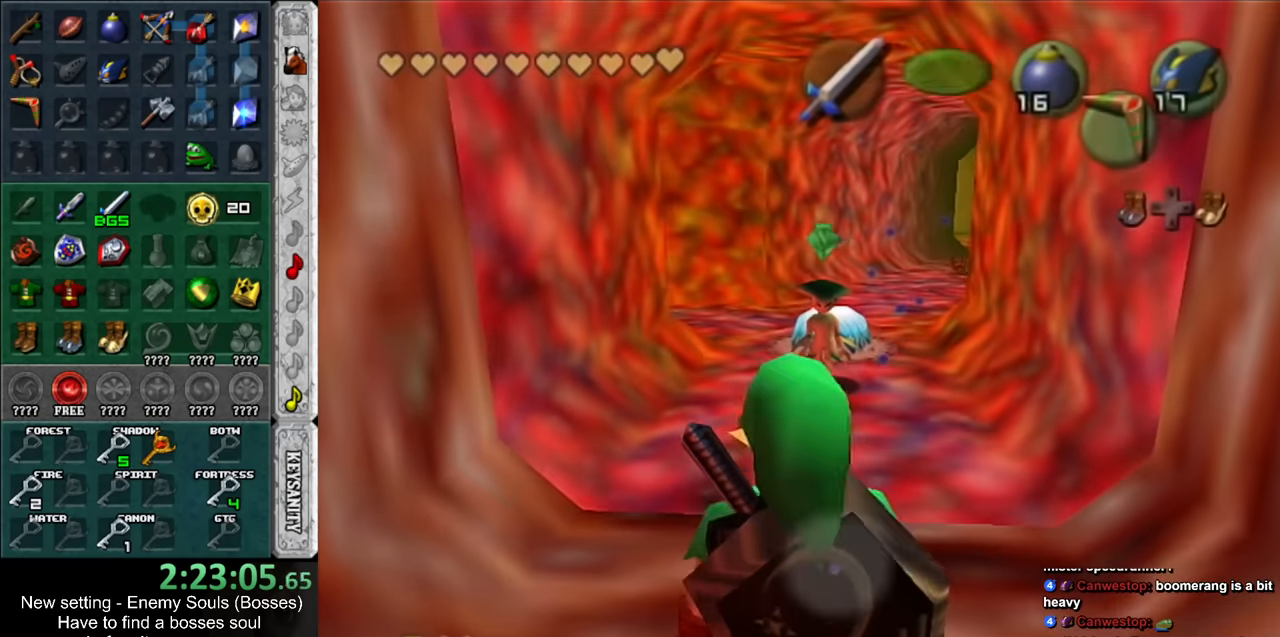
{"buttons": [], "left_stick": "up", "right_stick": "center", "events": []}
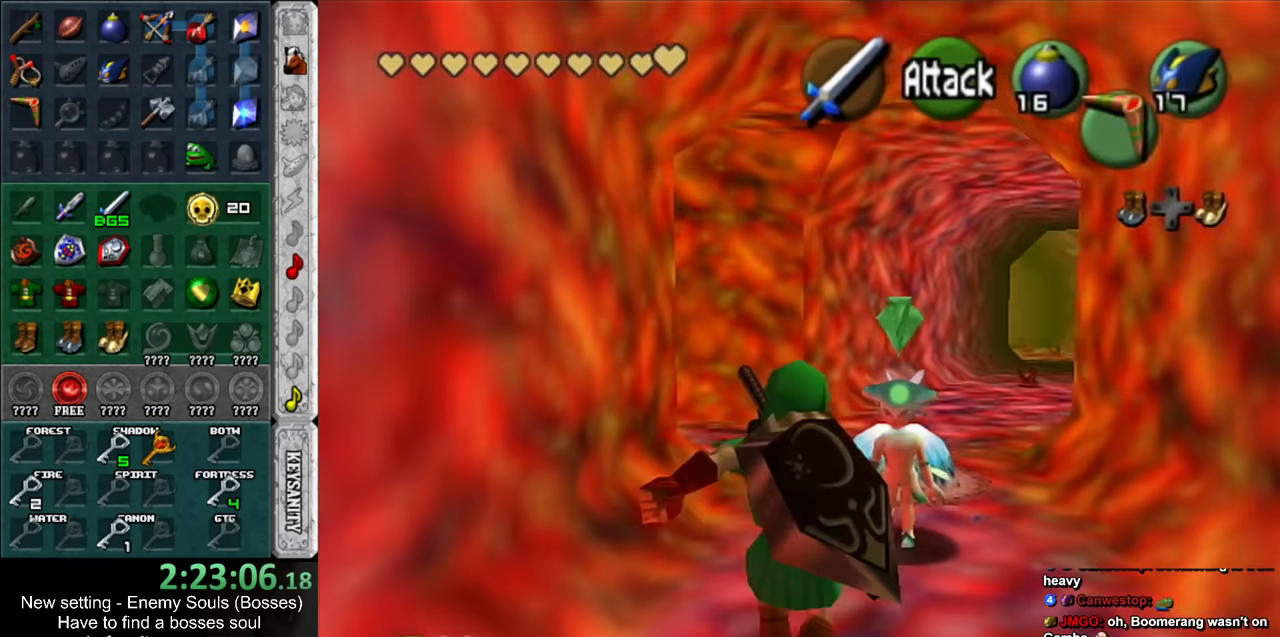
{"buttons": [], "left_stick": "up-left", "right_stick": "center", "events": [[484, "left_stick", "up-left"]]}
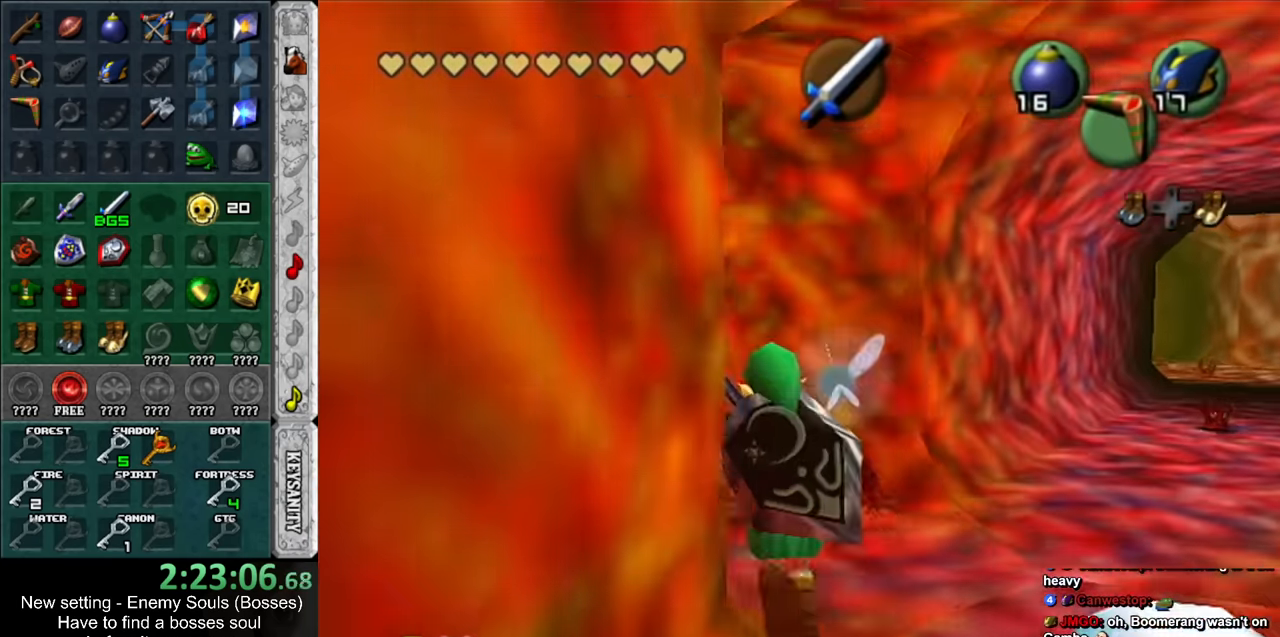
{"buttons": ["B"], "left_stick": "up-left", "right_stick": "center", "events": [[483, "B", "down"]]}
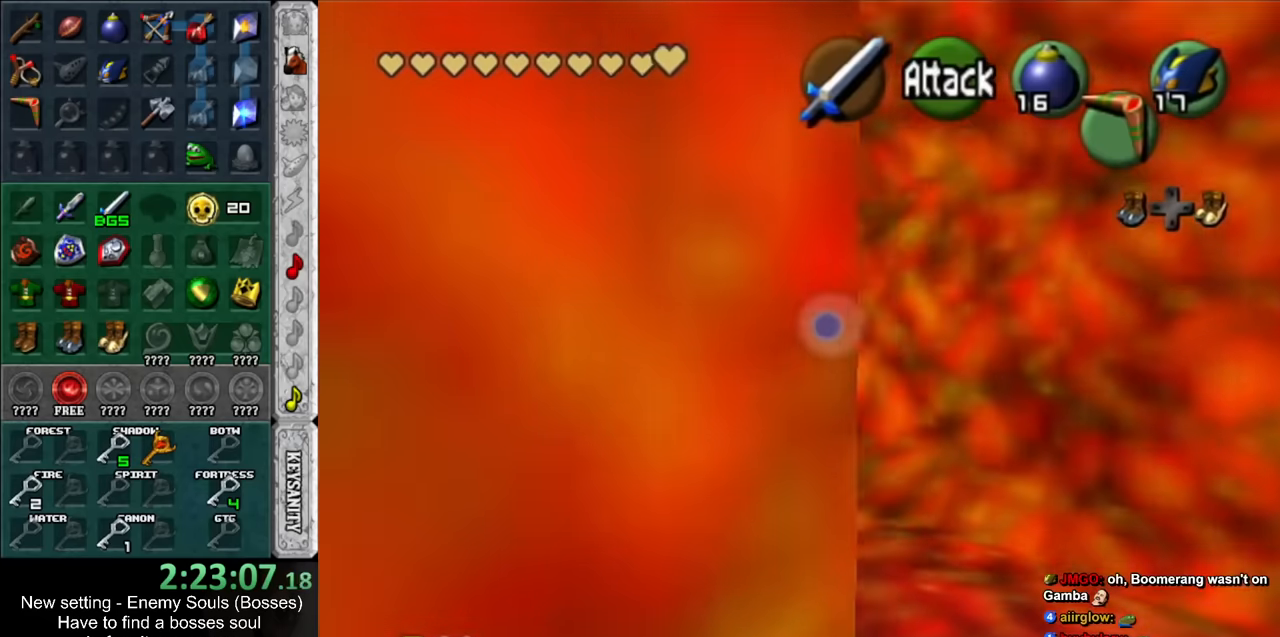
{"buttons": [], "left_stick": "up", "right_stick": "center", "events": [[116, "B", "up"], [483, "left_stick", "up"]]}
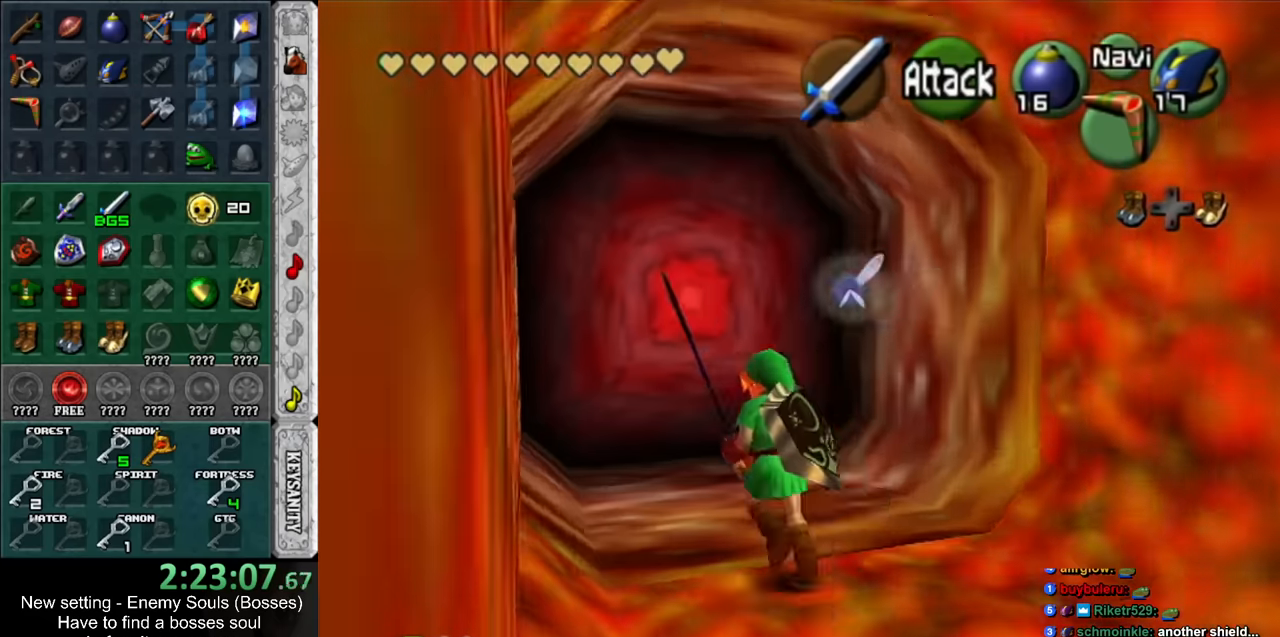
{"buttons": [], "left_stick": "up", "right_stick": "center", "events": [[300, "START", "down"], [450, "START", "up"]]}
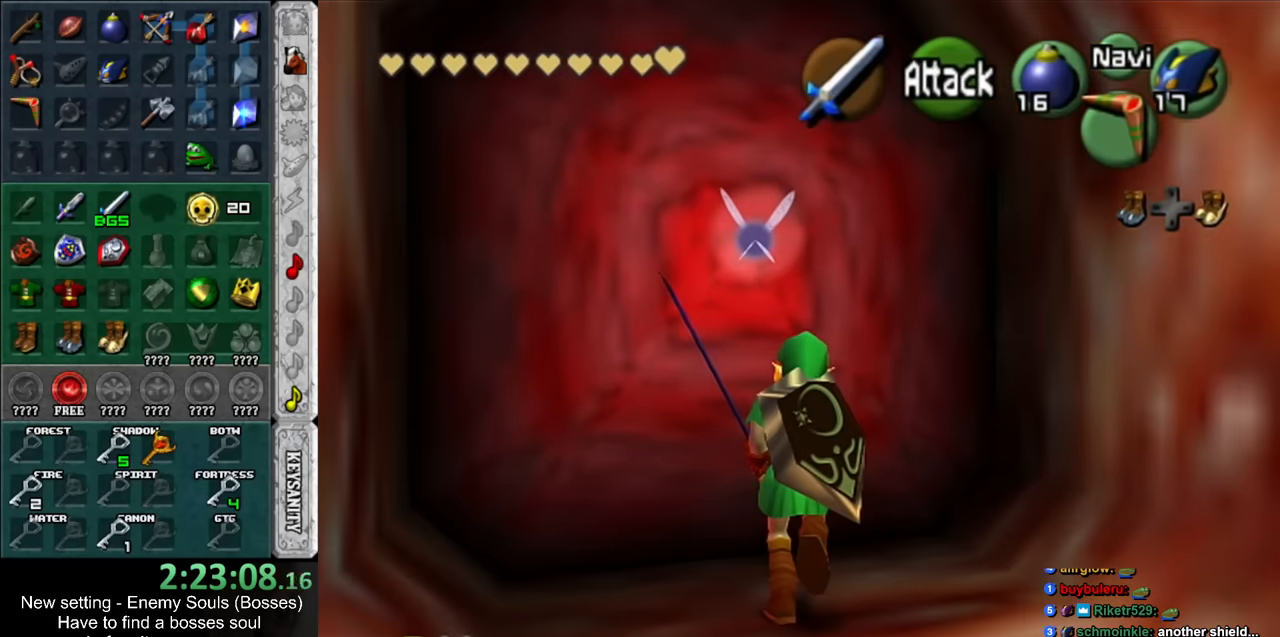
{"buttons": [], "left_stick": "up", "right_stick": "center", "events": []}
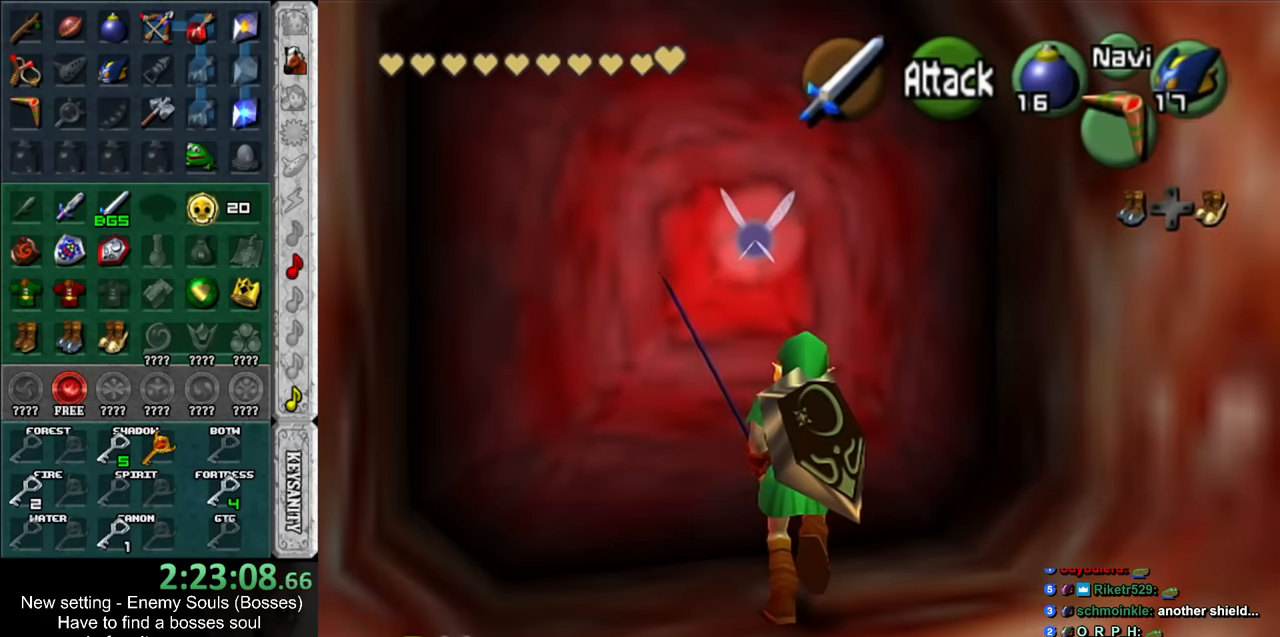
{"buttons": [], "left_stick": "center", "right_stick": "center", "events": [[166, "left_stick", "center"]]}
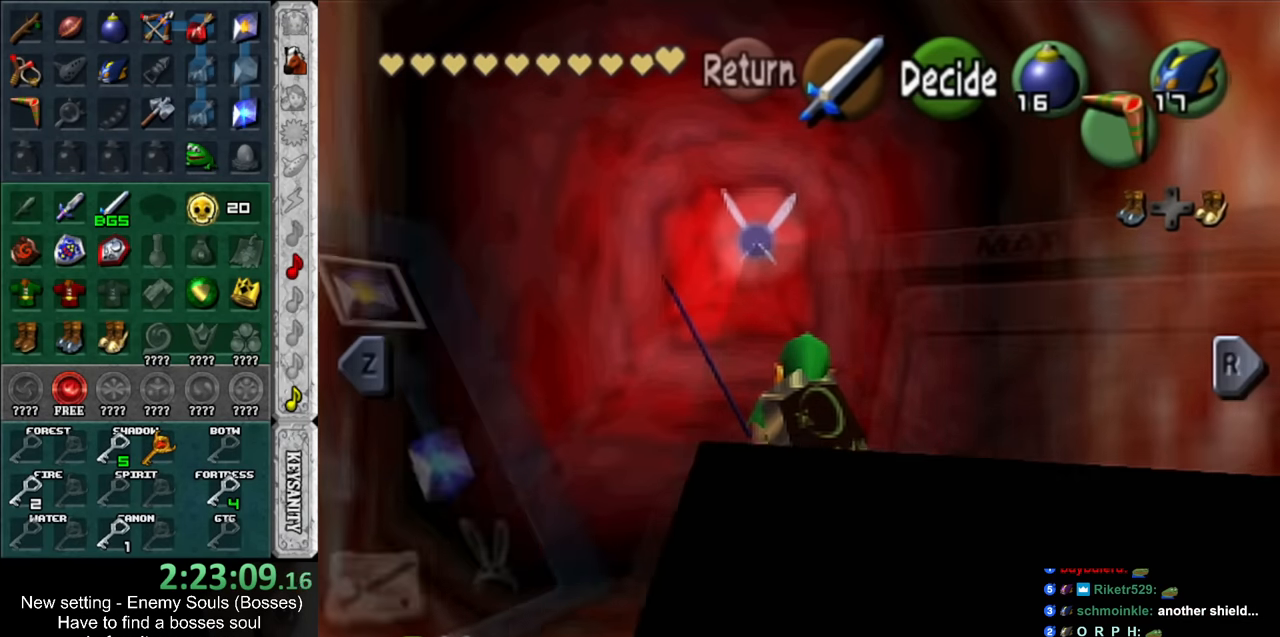
{"buttons": [], "left_stick": "center", "right_stick": "center", "events": []}
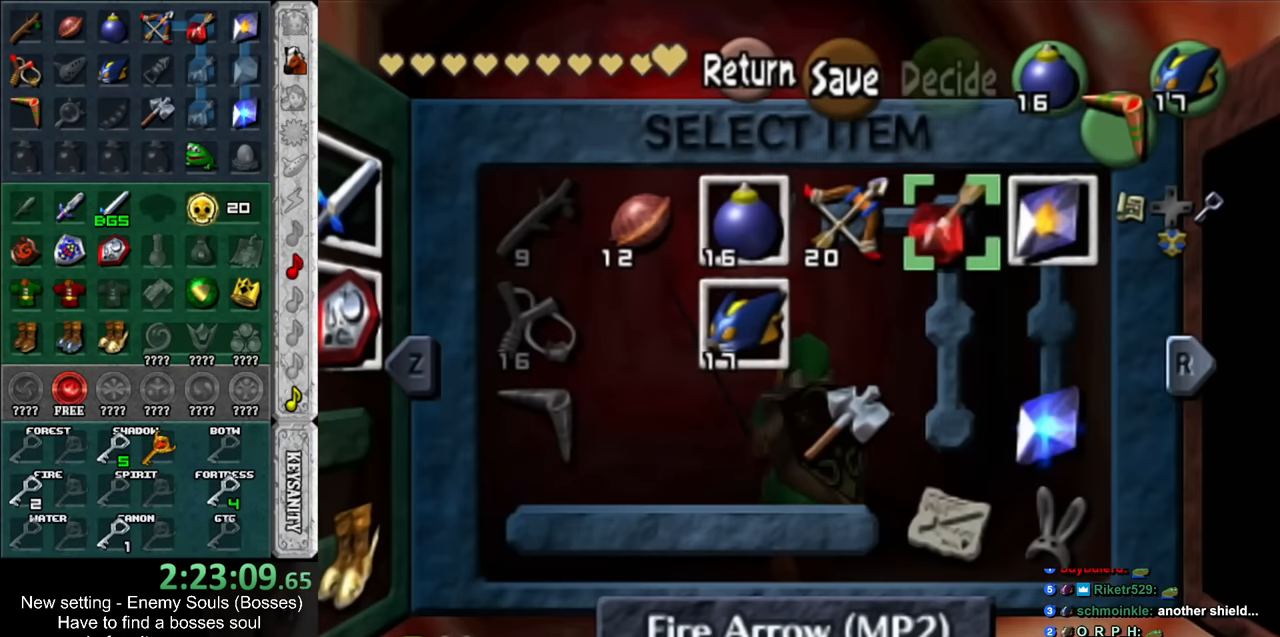
{"buttons": [], "left_stick": "center", "right_stick": "center", "events": [[116, "left_stick", "left"], [233, "left_stick", "center"], [300, "left_stick", "left"], [450, "left_stick", "center"]]}
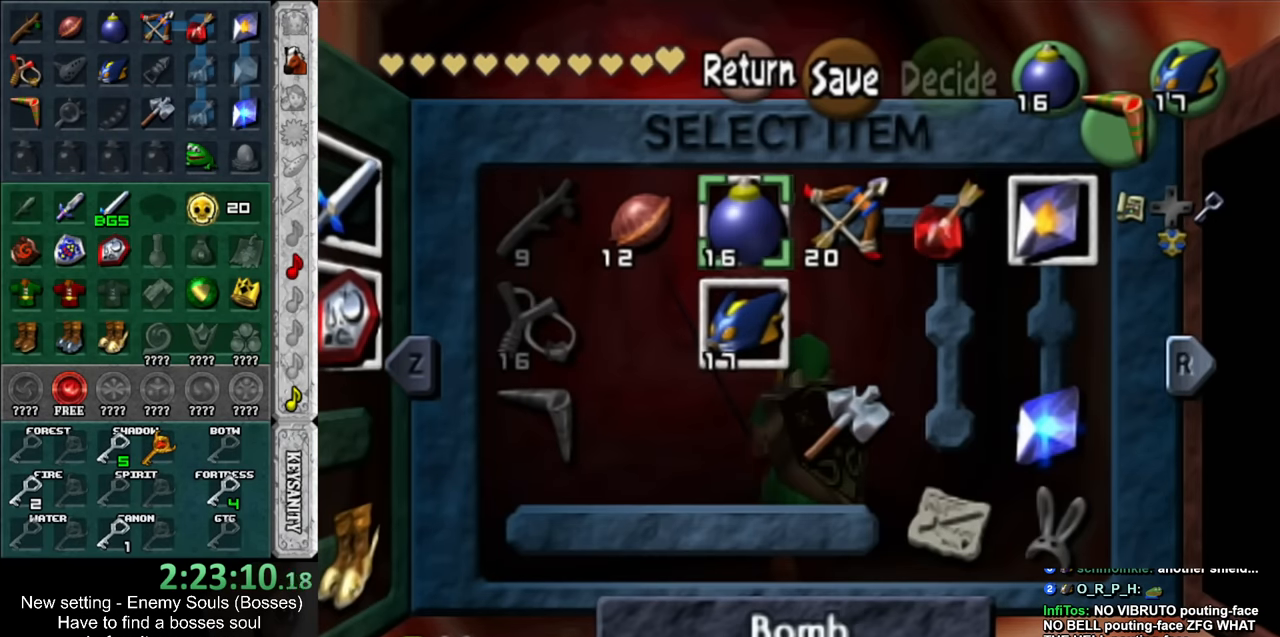
{"buttons": ["START"], "left_stick": "center", "right_stick": "center", "events": [[16, "left_stick", "left"], [116, "Y", "down"], [166, "left_stick", "center"], [200, "Y", "up"], [483, "START", "down"]]}
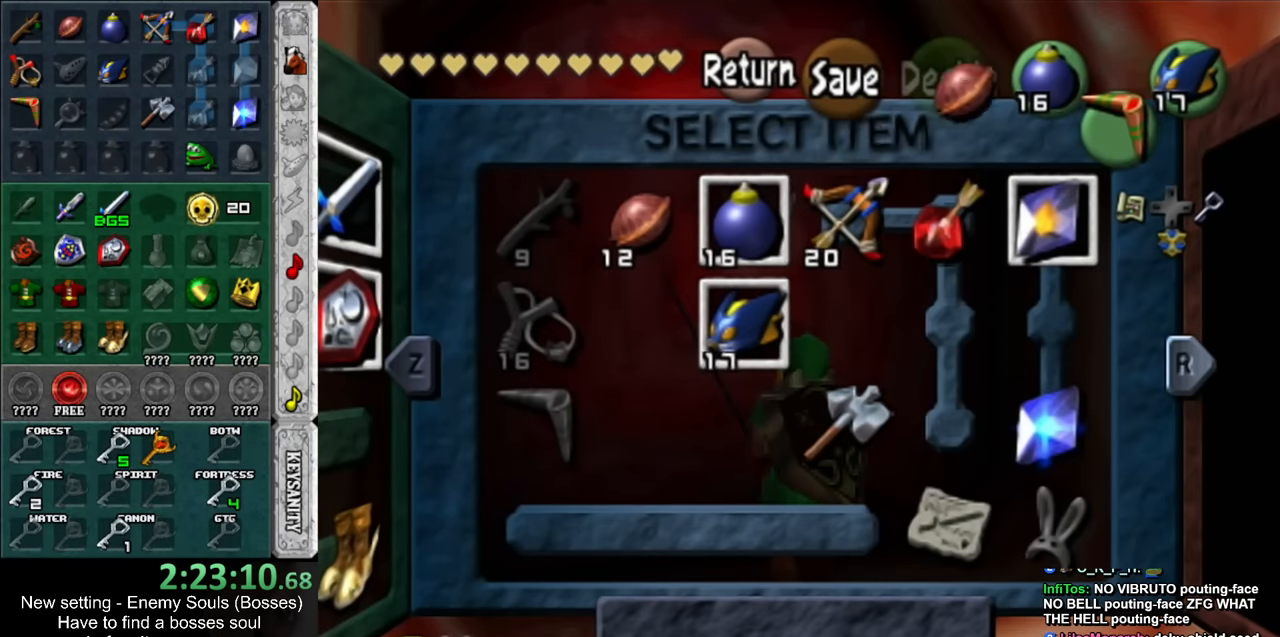
{"buttons": [], "left_stick": "up", "right_stick": "center", "events": [[116, "START", "up"], [116, "left_stick", "up"]]}
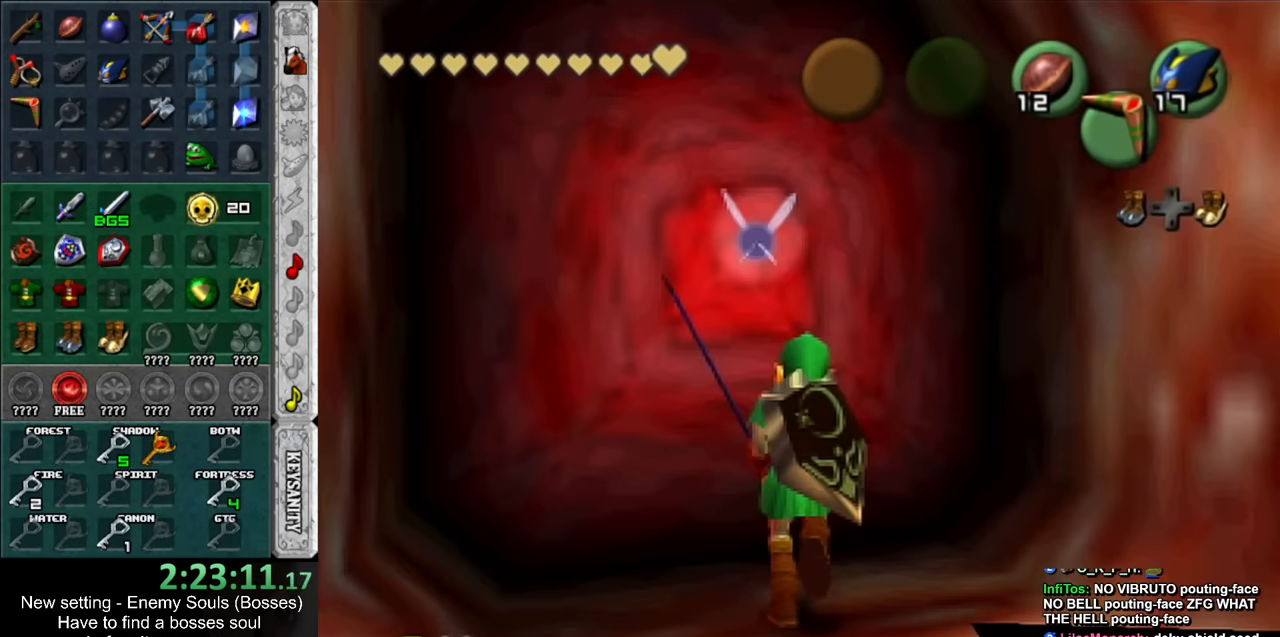
{"buttons": [], "left_stick": "center", "right_stick": "center", "events": [[150, "A", "down"], [200, "left_stick", "center"], [266, "A", "up"]]}
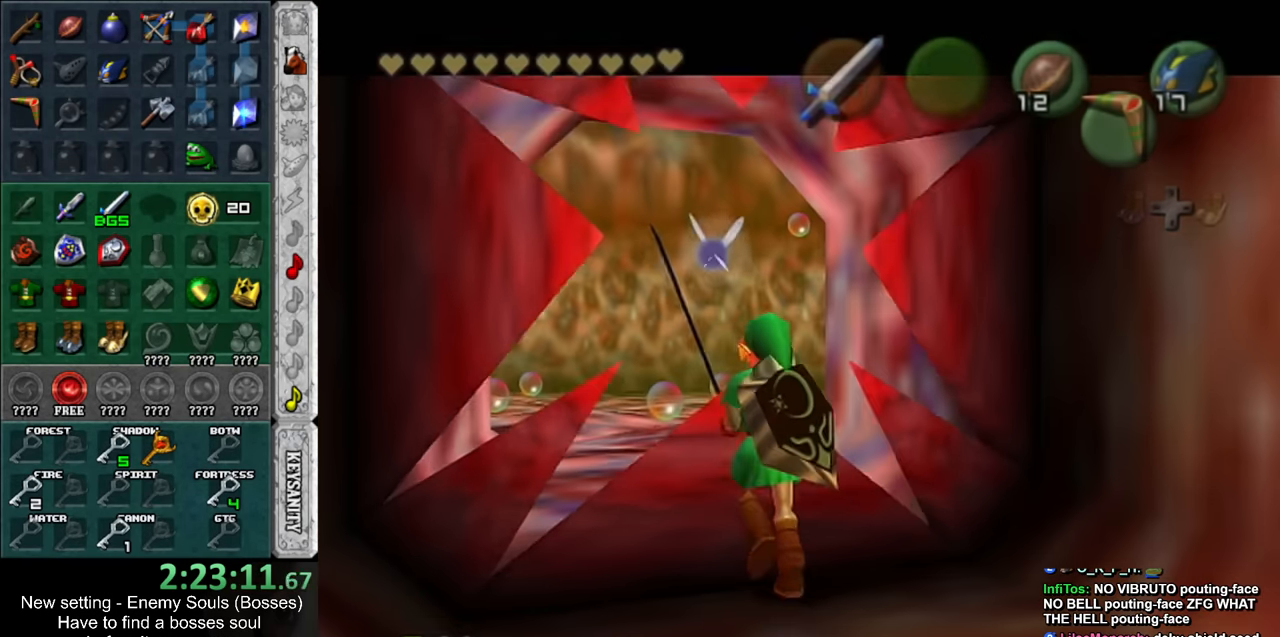
{"buttons": [], "left_stick": "up", "right_stick": "center", "events": [[83, "left_stick", "up"]]}
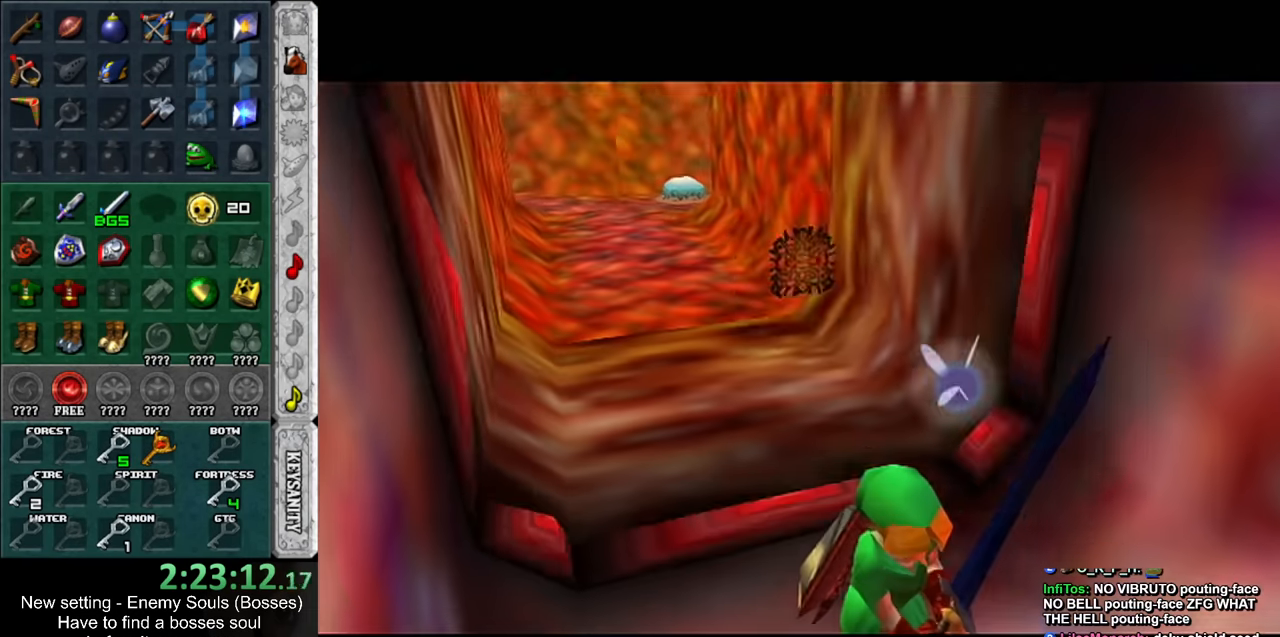
{"buttons": [], "left_stick": "up", "right_stick": "center", "events": []}
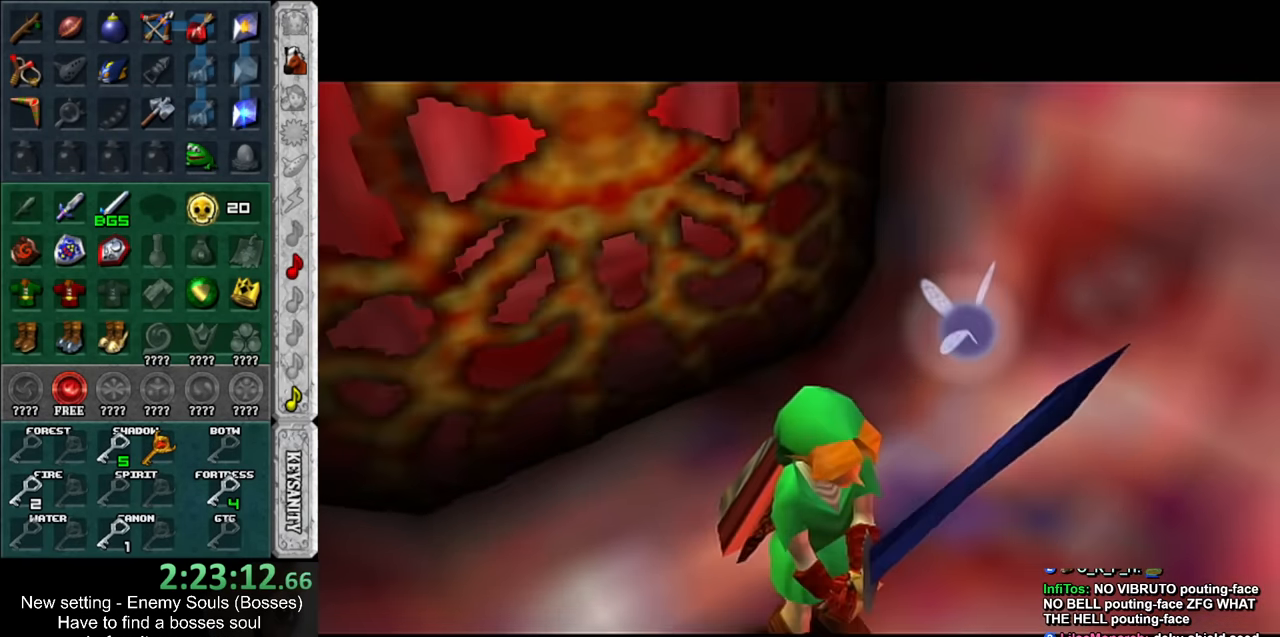
{"buttons": [], "left_stick": "up", "right_stick": "center", "events": []}
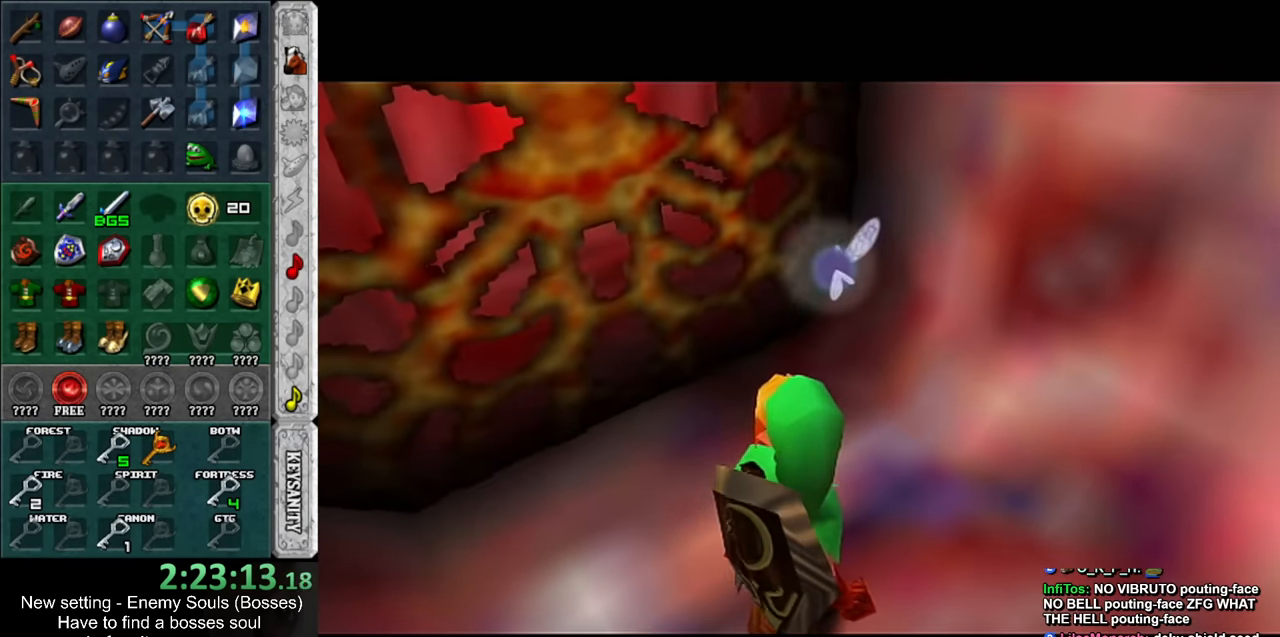
{"buttons": [], "left_stick": "up", "right_stick": "center", "events": []}
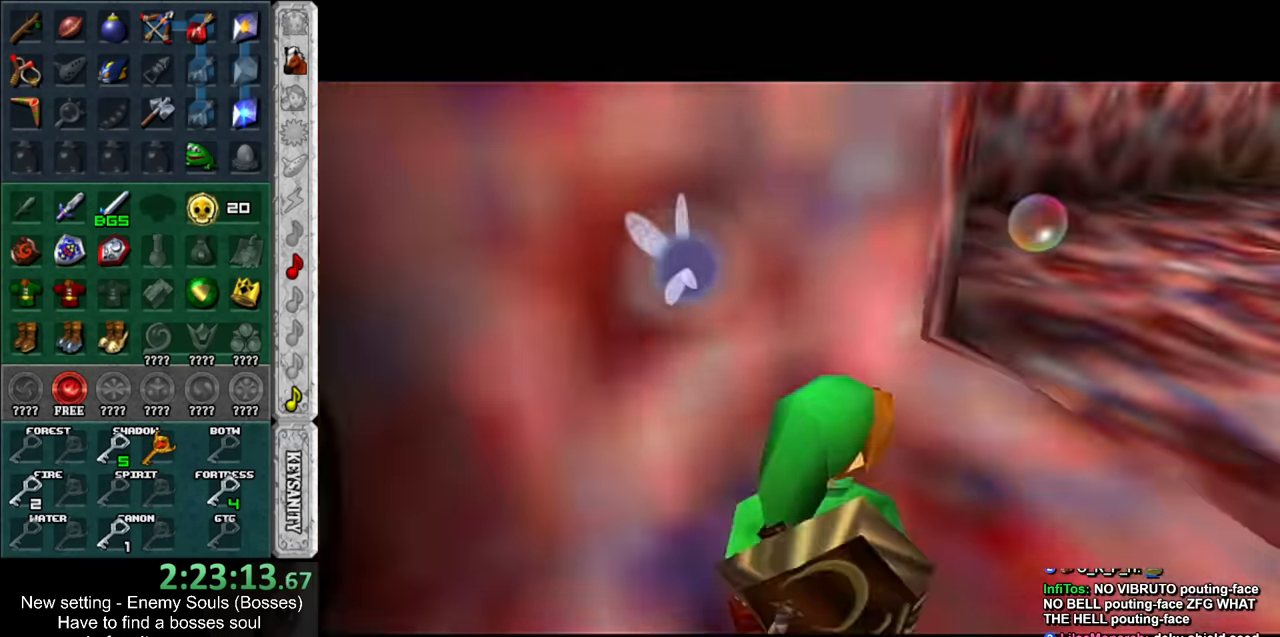
{"buttons": [], "left_stick": "up", "right_stick": "center", "events": []}
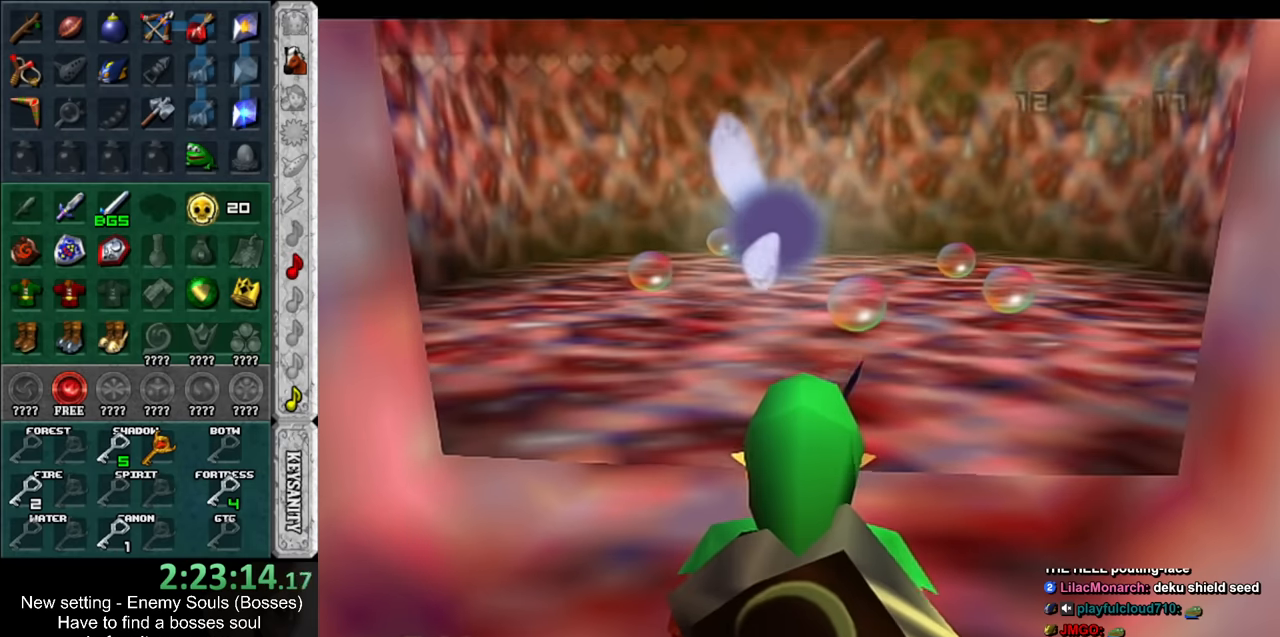
{"buttons": [], "left_stick": "up", "right_stick": "center", "events": []}
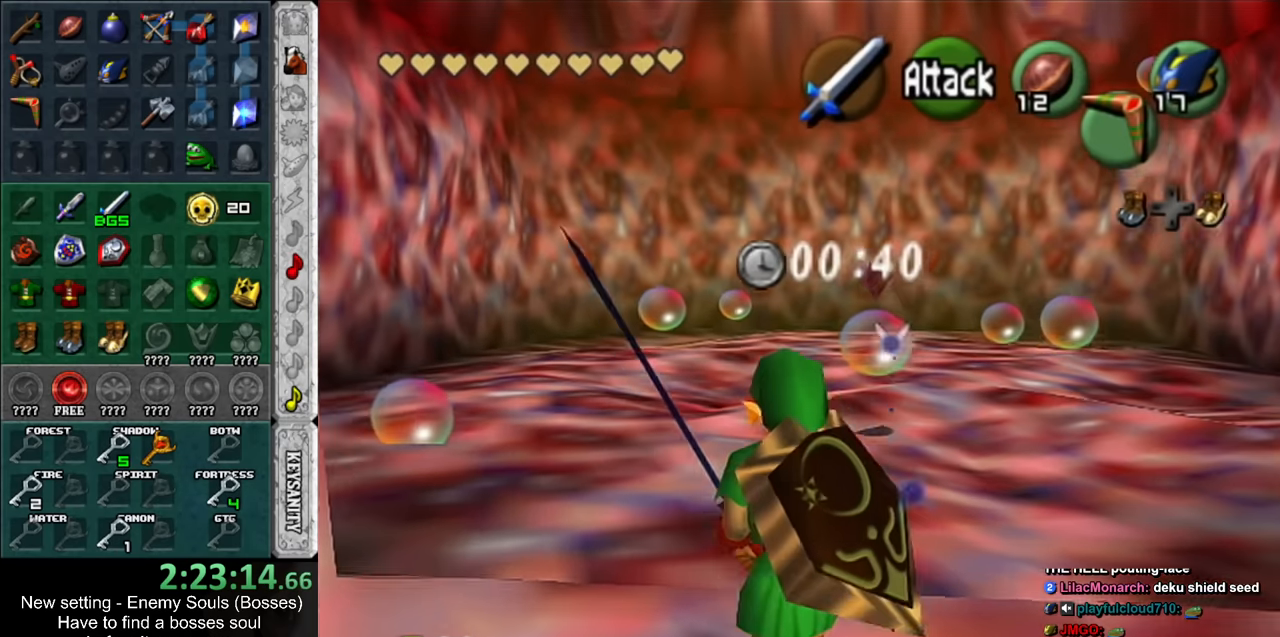
{"buttons": [], "left_stick": "up", "right_stick": "center", "events": [[200, "Y", "down"], [333, "Y", "up"]]}
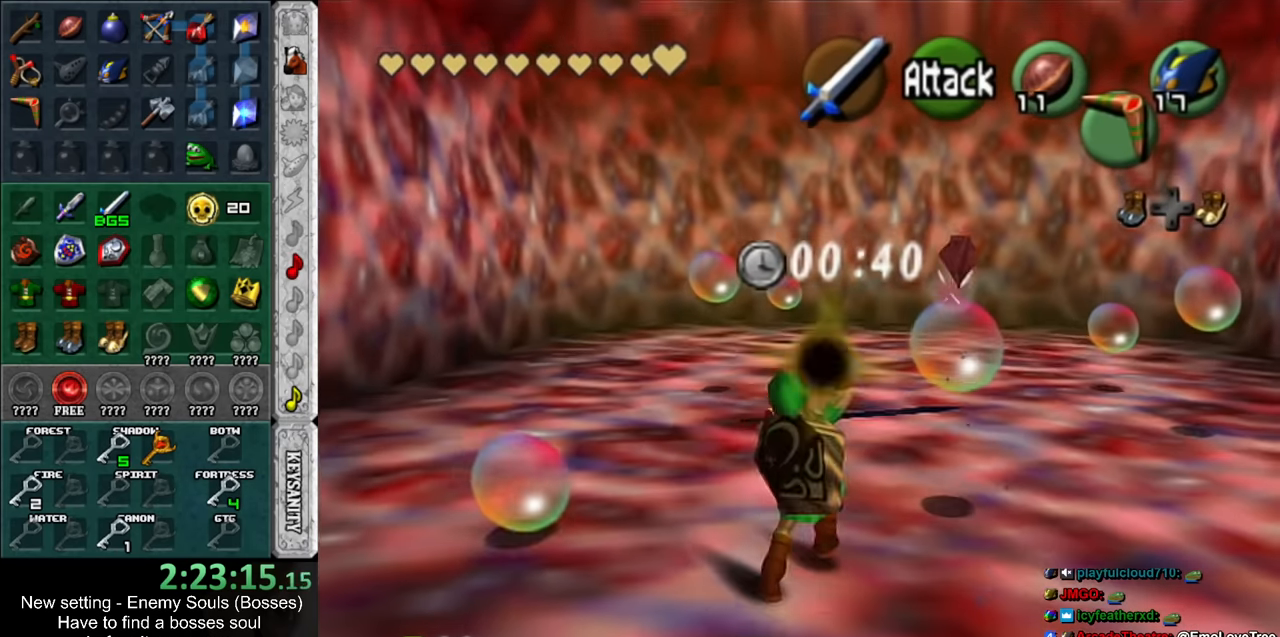
{"buttons": [], "left_stick": "up-right", "right_stick": "center", "events": [[200, "left_stick", "up-right"]]}
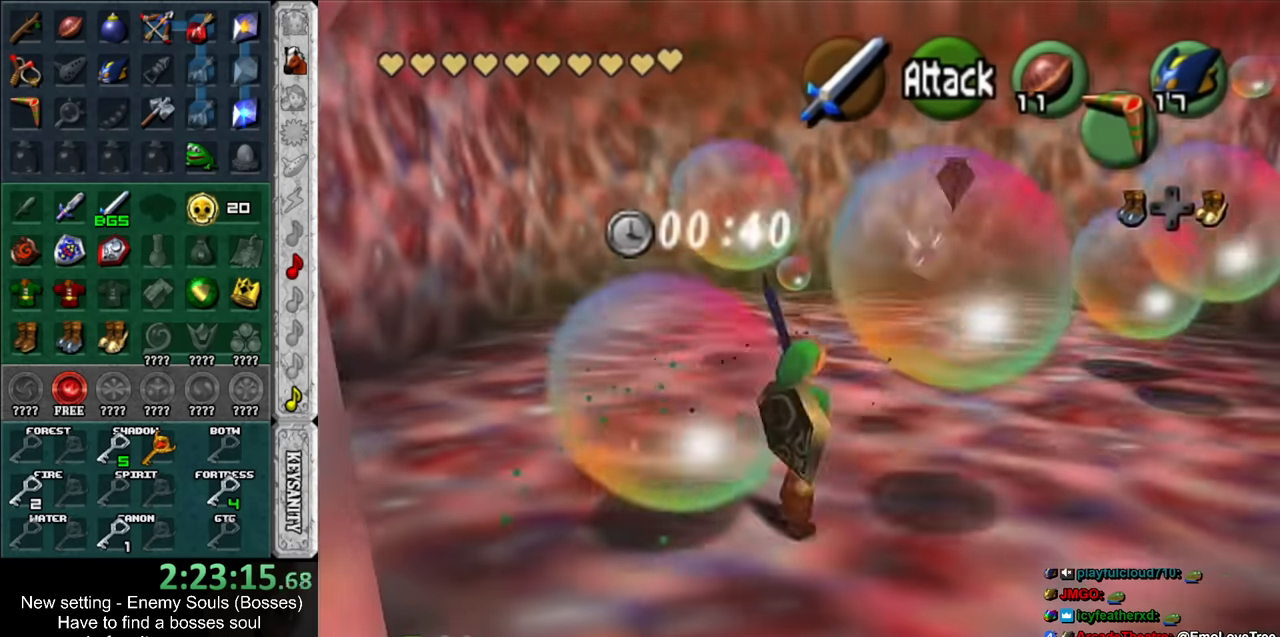
{"buttons": [], "left_stick": "up-right", "right_stick": "center", "events": []}
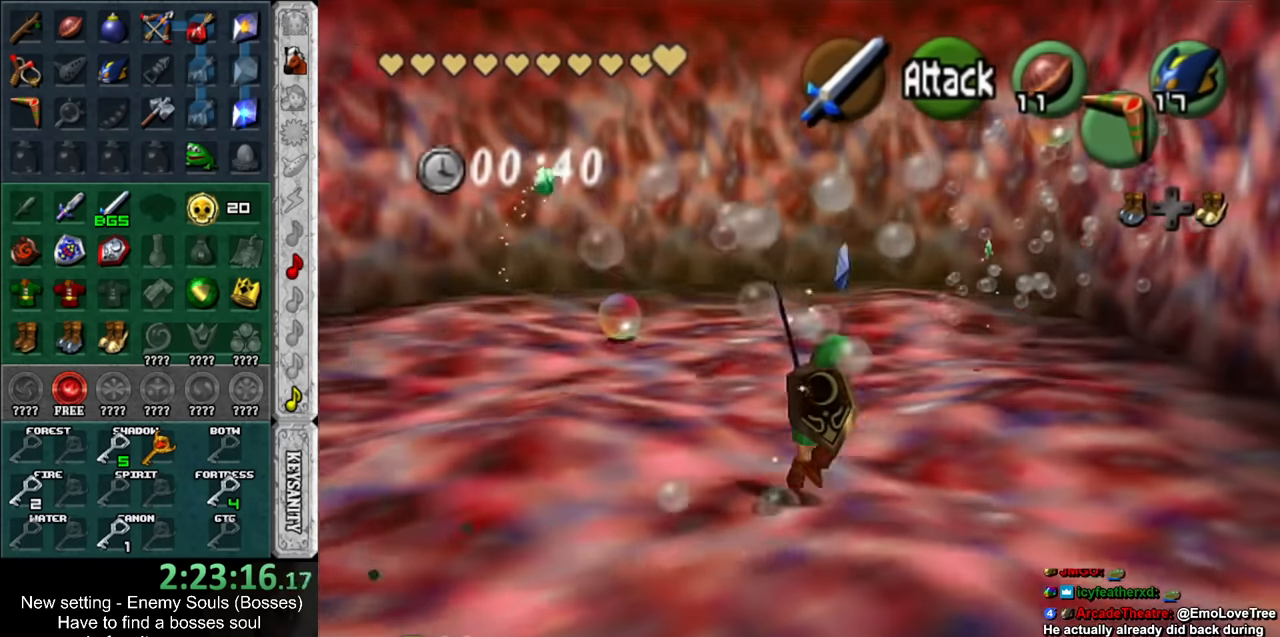
{"buttons": [], "left_stick": "center", "right_stick": "center", "events": [[16, "Y", "down"], [200, "Y", "up"], [233, "left_stick", "center"]]}
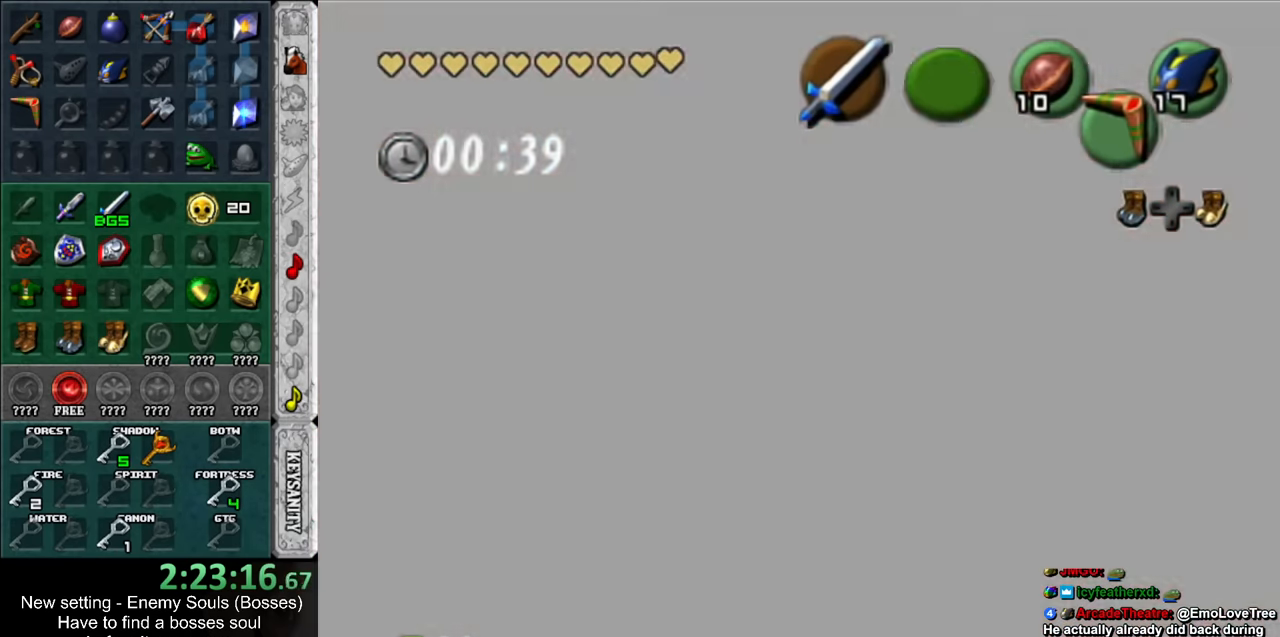
{"buttons": ["L1"], "left_stick": "center", "right_stick": "center", "events": [[300, "left_stick", "down"], [433, "L1", "down"], [450, "left_stick", "center"]]}
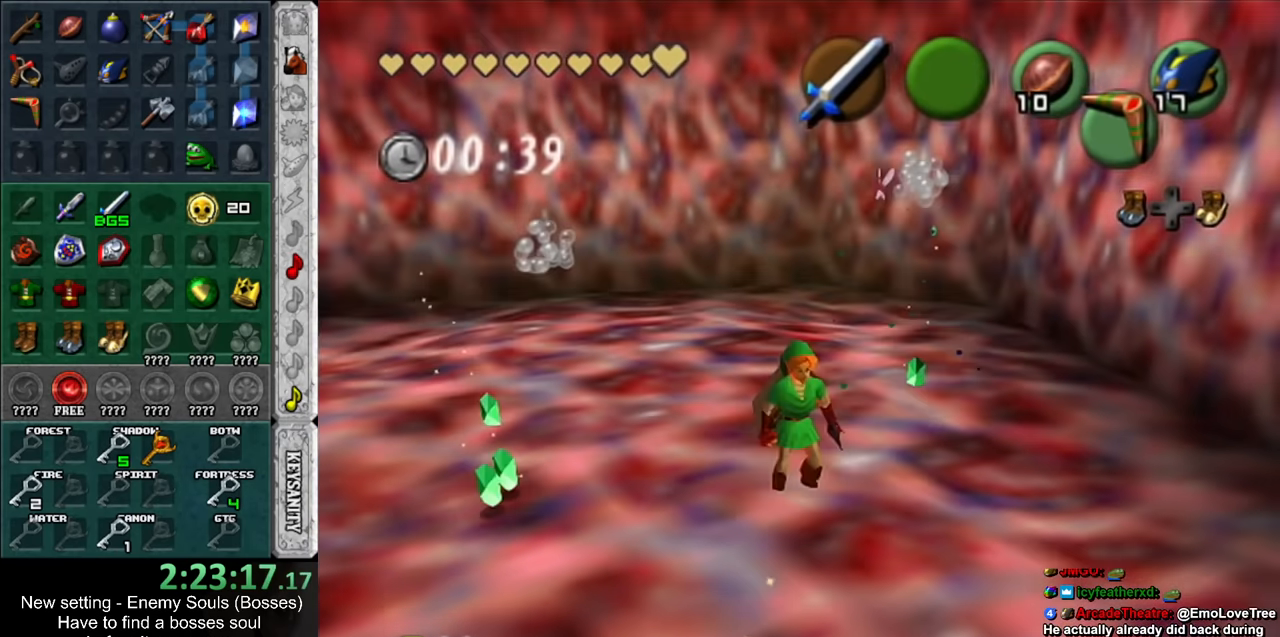
{"buttons": [], "left_stick": "center", "right_stick": "center", "events": [[83, "Y", "down"], [166, "L1", "up"], [200, "Y", "up"]]}